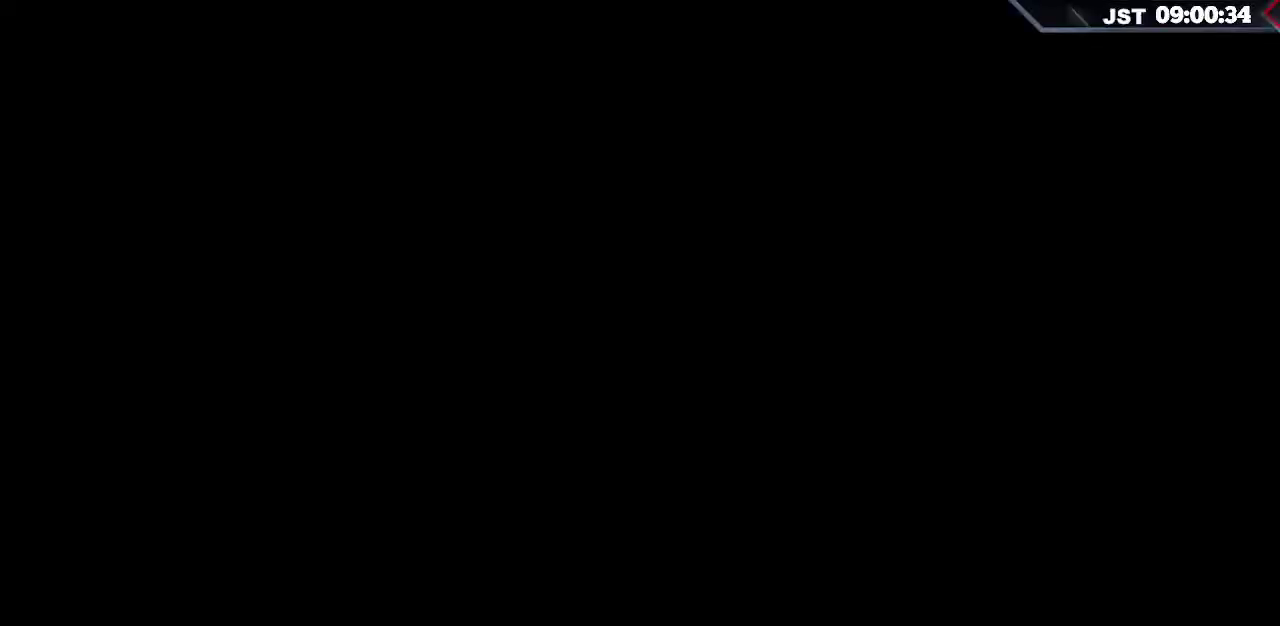
Gameplay with a controller (Xbox layout); each line is a JSON object with the inputs held at the frame after it (dt_ms = milliseconds from this image to that frame). "events" lists button and stick changes between this image and that frame as [ms after this image, input, new state], when the widget could be followed in between.
{"dt_ms": 500, "buttons": [], "left_stick": "center", "right_stick": "center", "events": []}
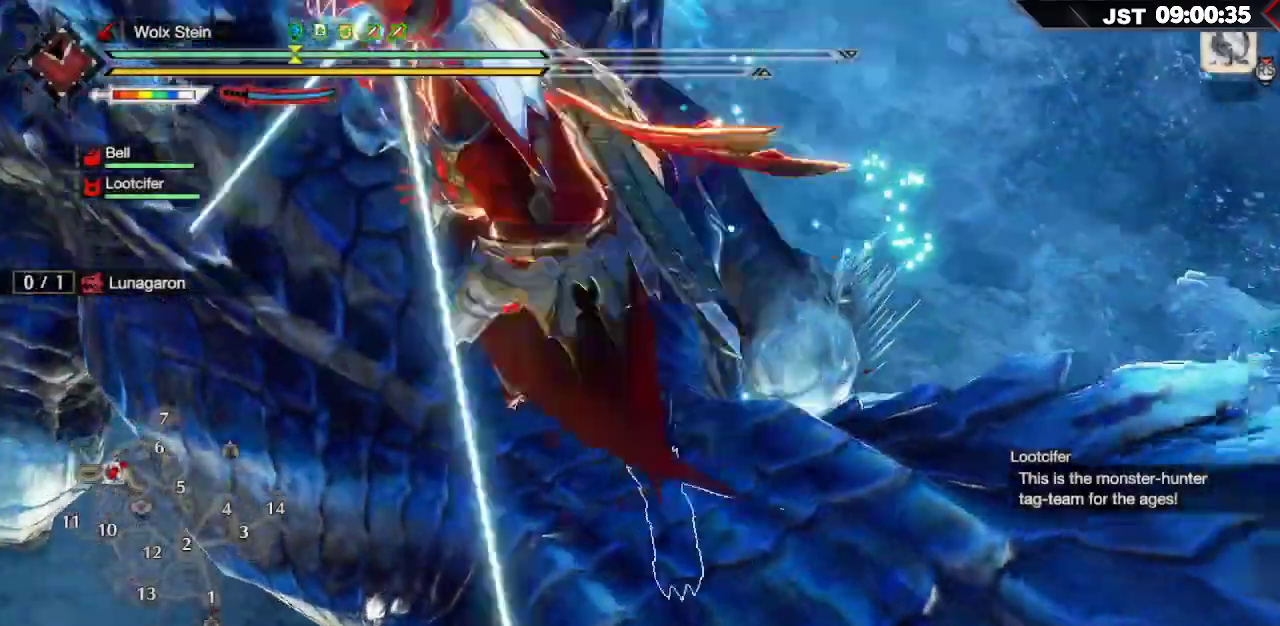
{"dt_ms": 500, "buttons": [], "left_stick": "center", "right_stick": "center"}
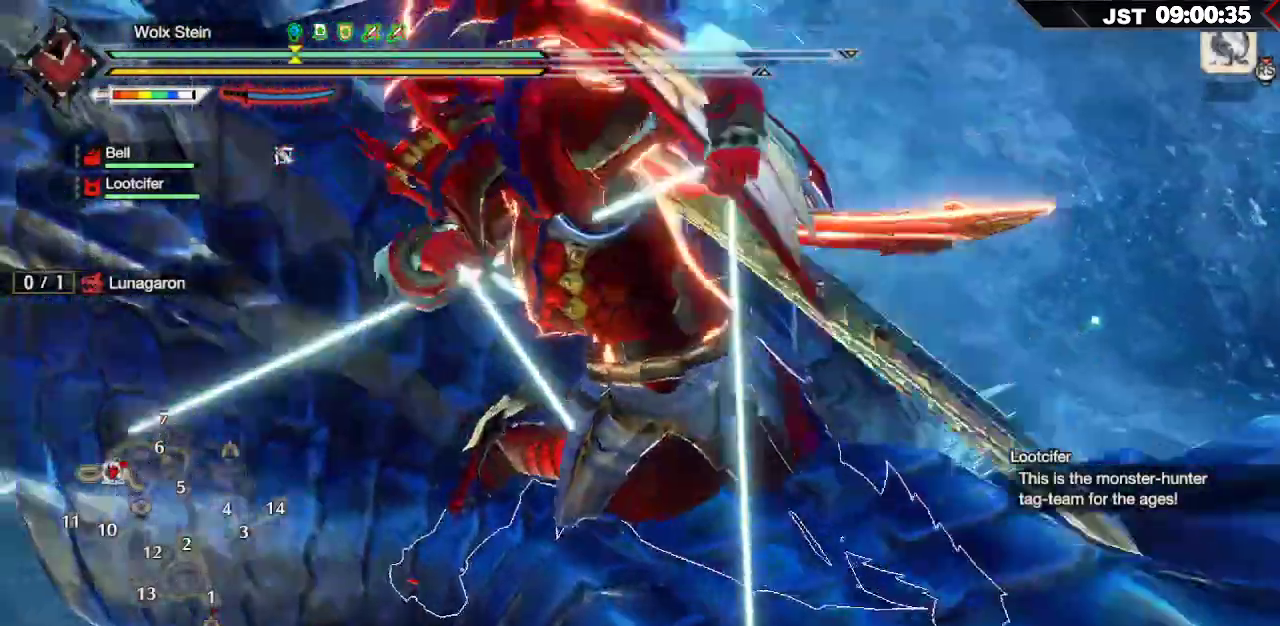
{"dt_ms": 500, "buttons": [], "left_stick": "center", "right_stick": "center", "events": []}
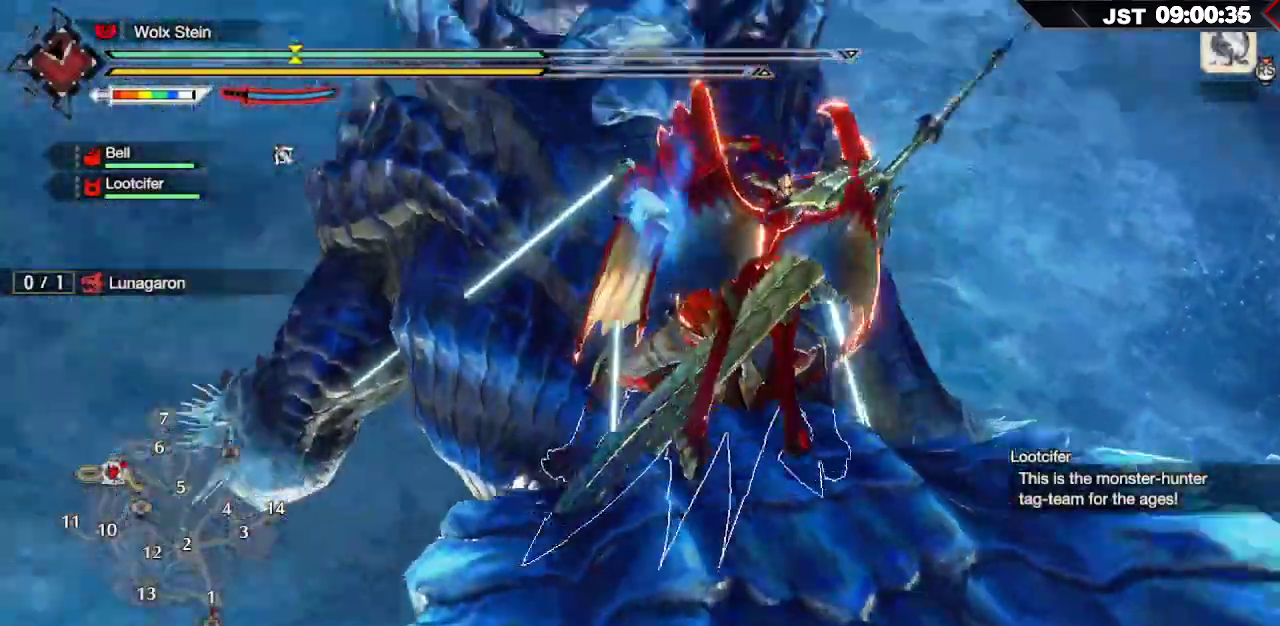
{"dt_ms": 500, "buttons": [], "left_stick": "center", "right_stick": "center", "events": []}
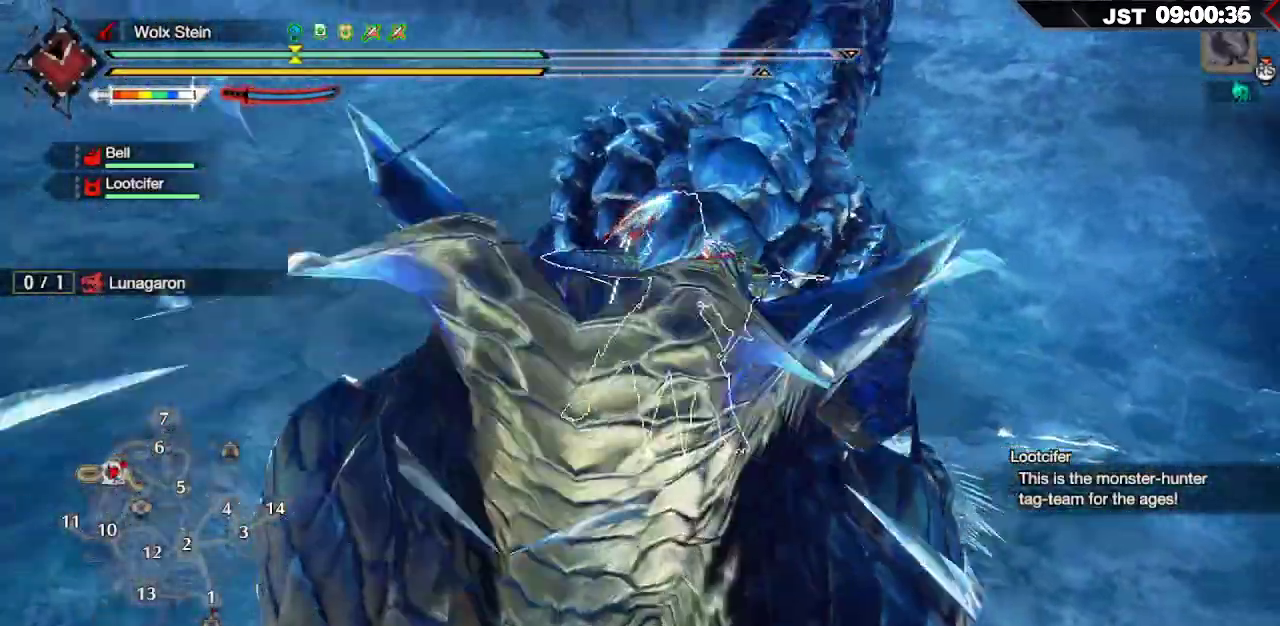
{"dt_ms": 500, "buttons": ["R1"], "left_stick": "center", "right_stick": "center"}
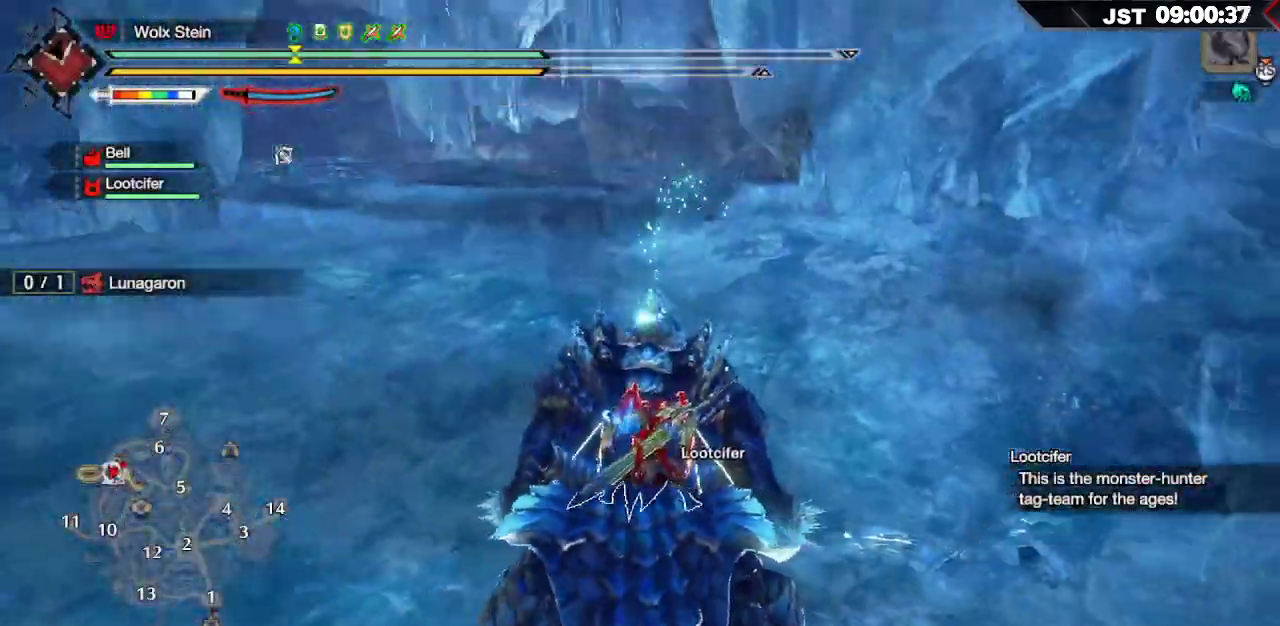
{"dt_ms": 1000, "buttons": ["R1"], "left_stick": "up", "right_stick": "center"}
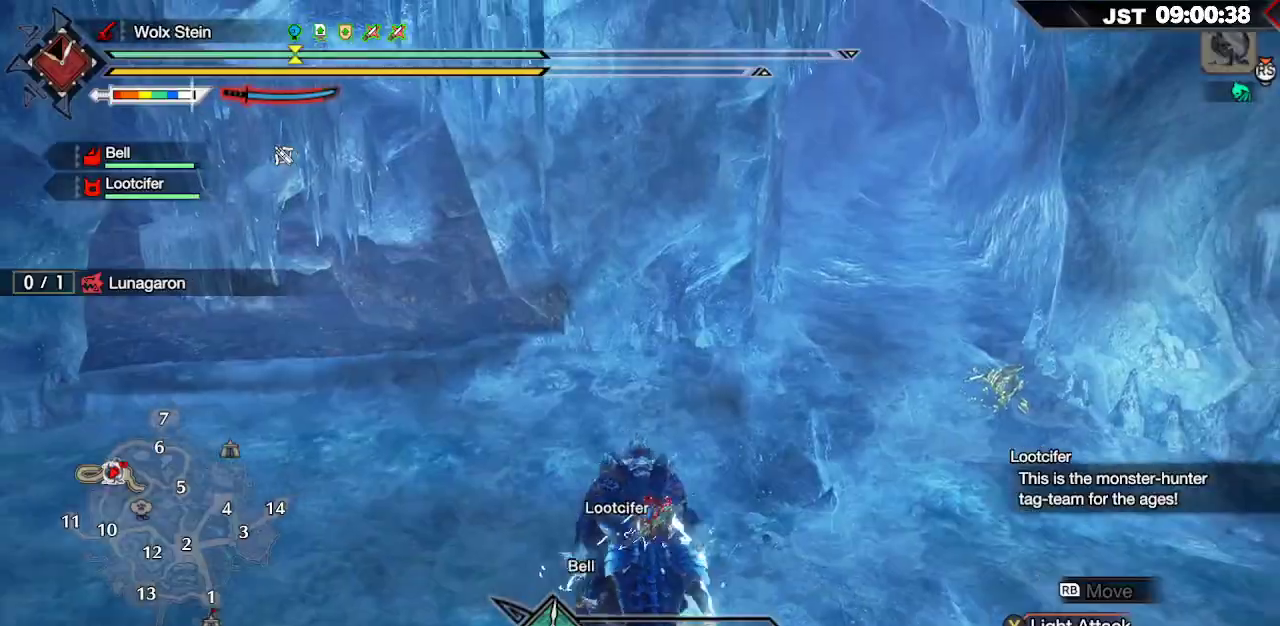
{"dt_ms": 500, "buttons": ["X"], "left_stick": "center", "right_stick": "center", "events": [[300, "R1", "up"], [300, "X", "down"], [367, "X", "up"], [400, "left_stick", "center"], [467, "X", "down"]]}
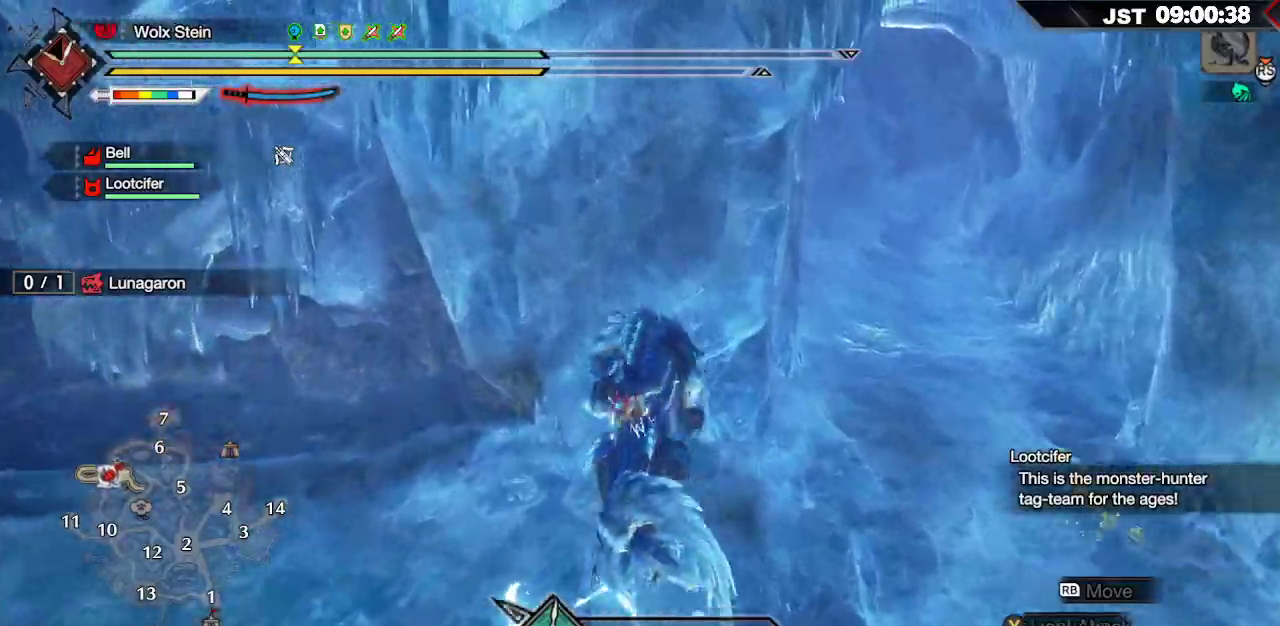
{"dt_ms": 500, "buttons": ["A"], "left_stick": "center", "right_stick": "center", "events": [[17, "X", "up"], [83, "X", "down"], [183, "X", "up"], [383, "A", "down"]]}